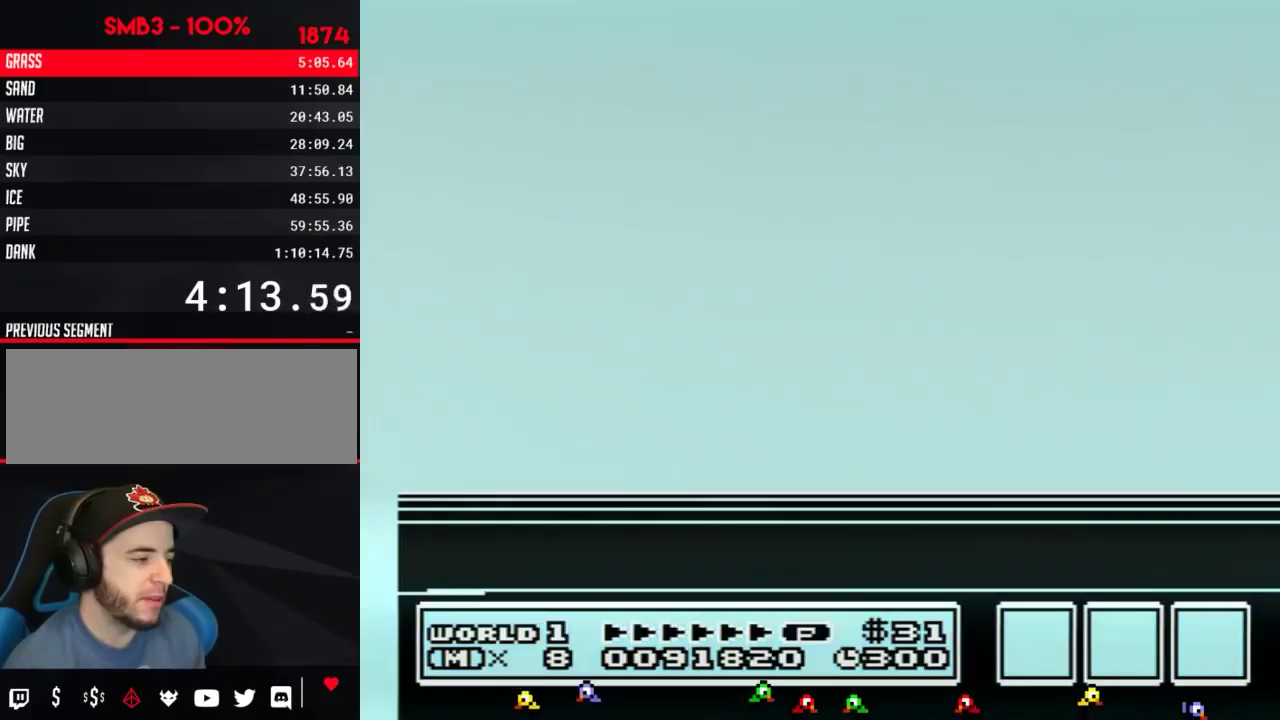
Gameplay with a controller (Nintendo layout); each line is a JSON object with the inputs held at the frame after it. "events" lists button and stick changes between this image and that frame as [ms after this image, input, new state], when the widget could be followed in between. Not read: L3 R3.
{"buttons": ["A"], "events": [[84, "A", "down"], [117, "A", "up"], [334, "A", "down"], [401, "A", "up"], [501, "A", "down"]]}
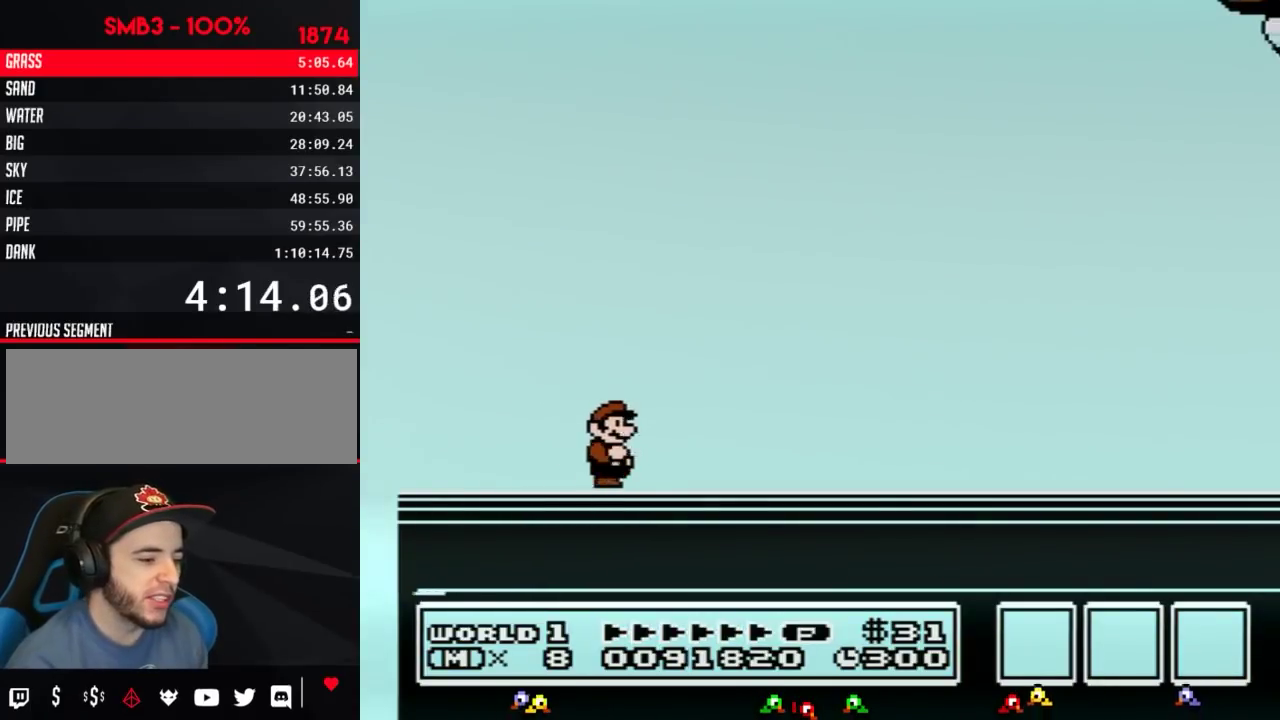
{"buttons": ["A"], "events": [[17, "A", "up"], [117, "A", "down"], [150, "A", "up"], [250, "A", "down"], [283, "A", "up"], [367, "A", "down"], [400, "A", "up"], [434, "A", "down"], [467, "A", "up"], [500, "A", "down"]]}
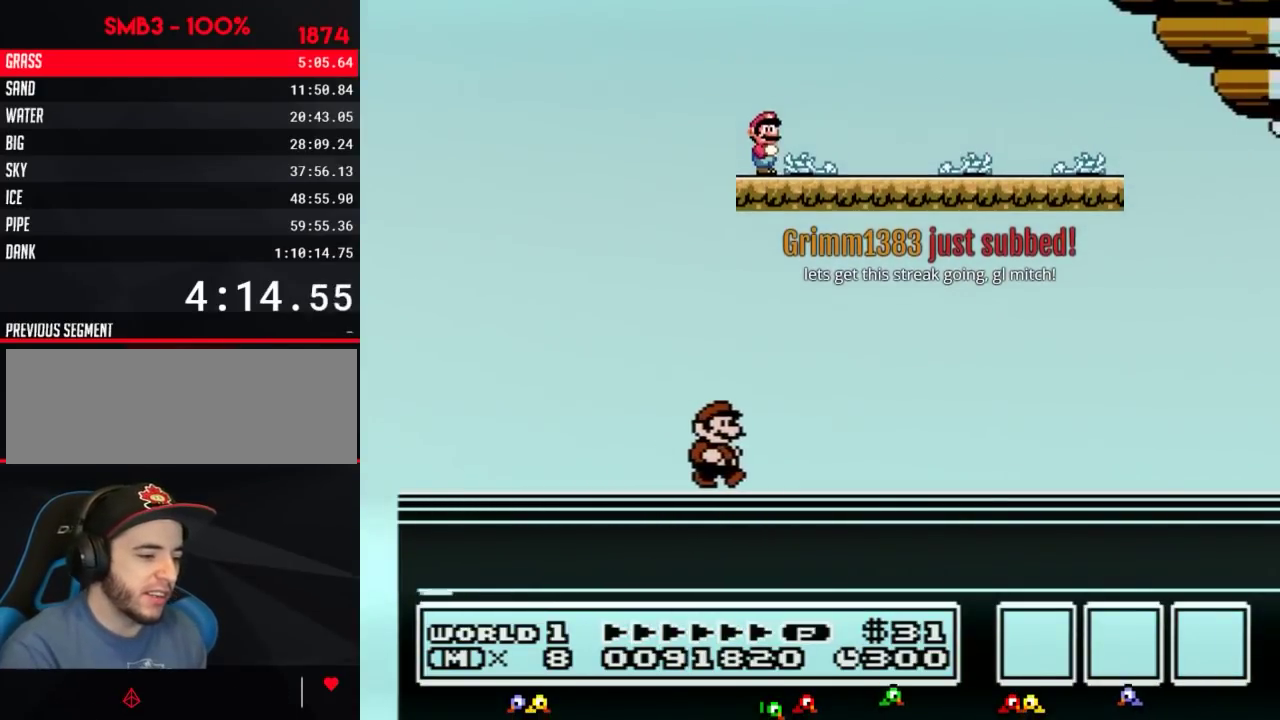
{"buttons": [], "events": [[34, "A", "up"], [267, "A", "down"], [301, "A", "up"], [401, "A", "down"], [434, "A", "up"]]}
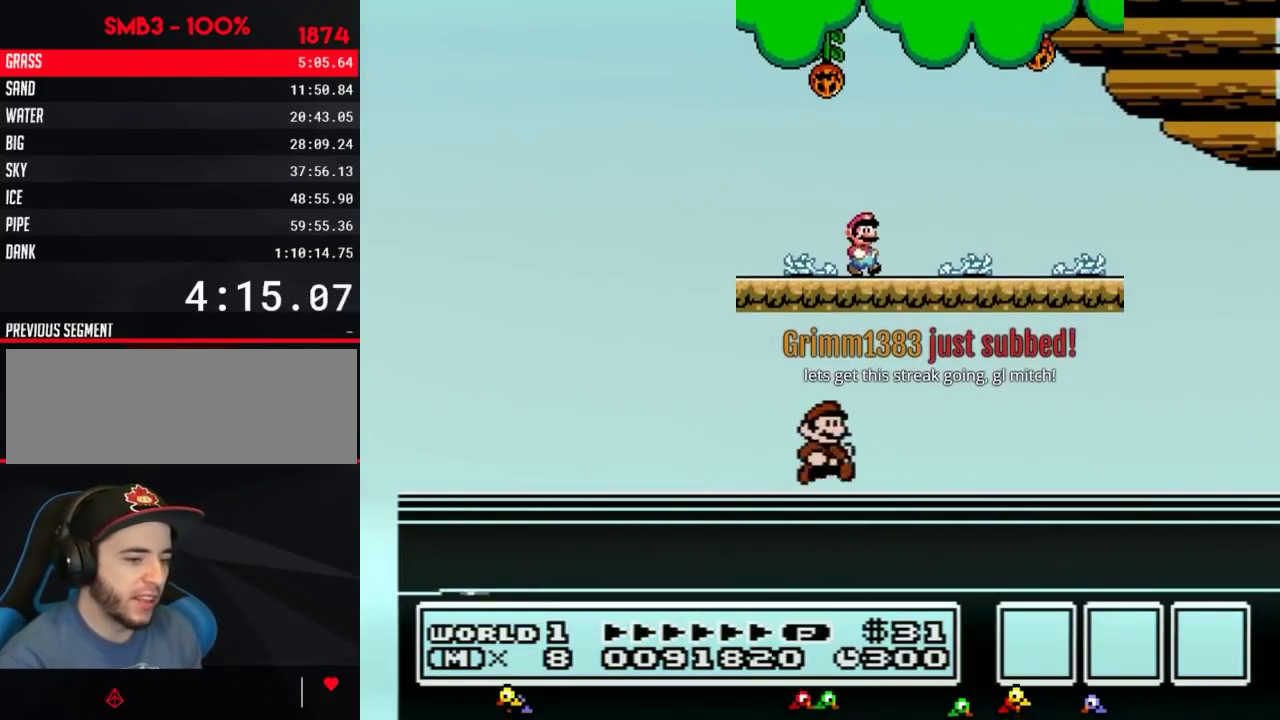
{"buttons": [], "events": []}
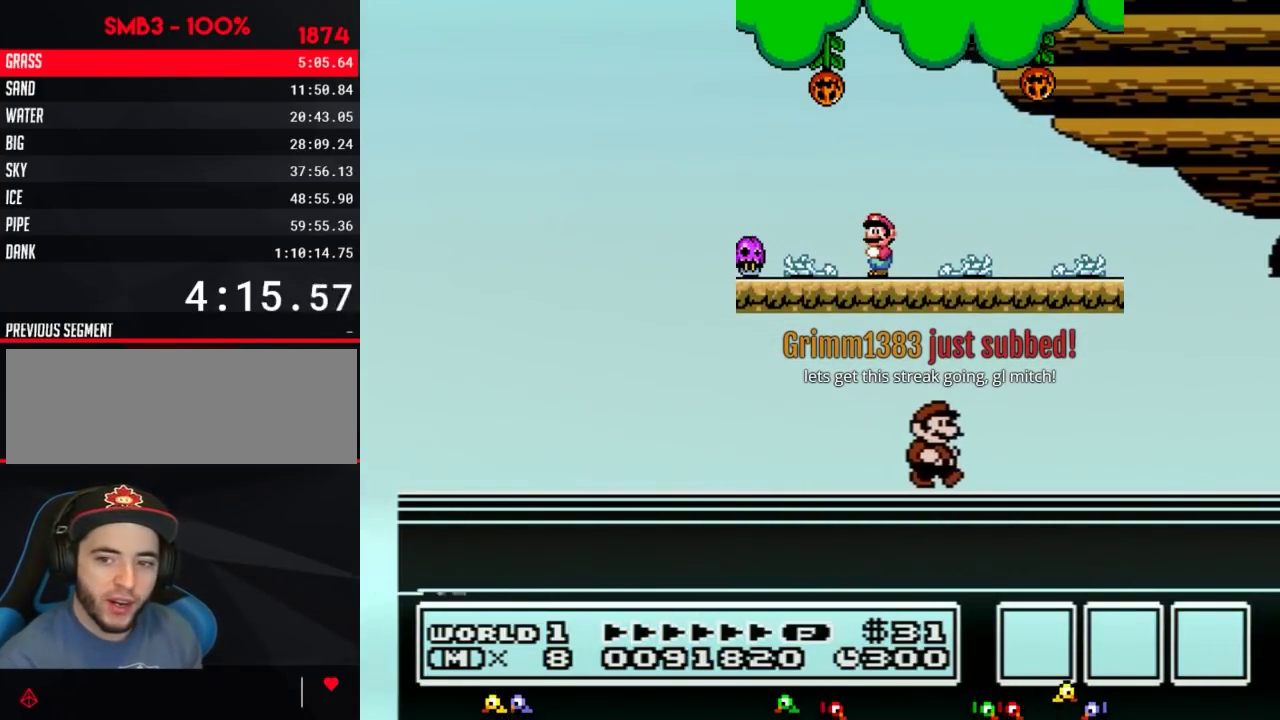
{"buttons": [], "events": []}
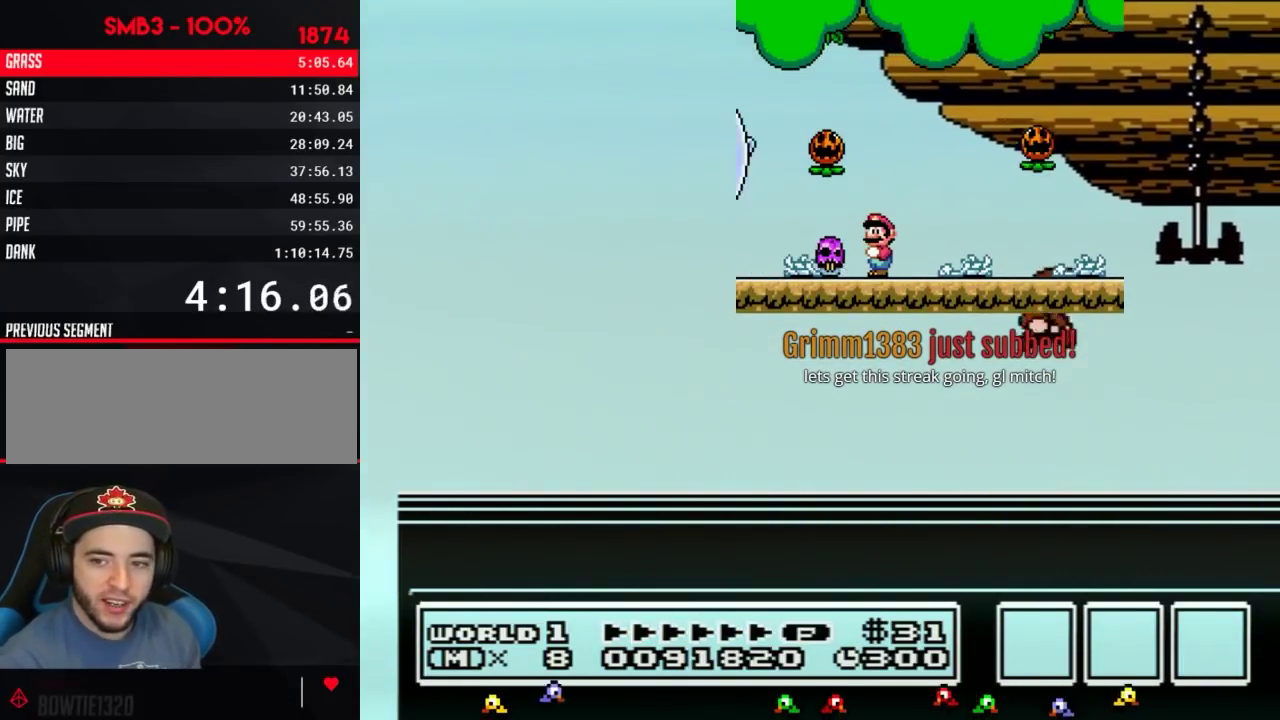
{"buttons": [], "events": [[434, "B", "down"], [484, "B", "up"]]}
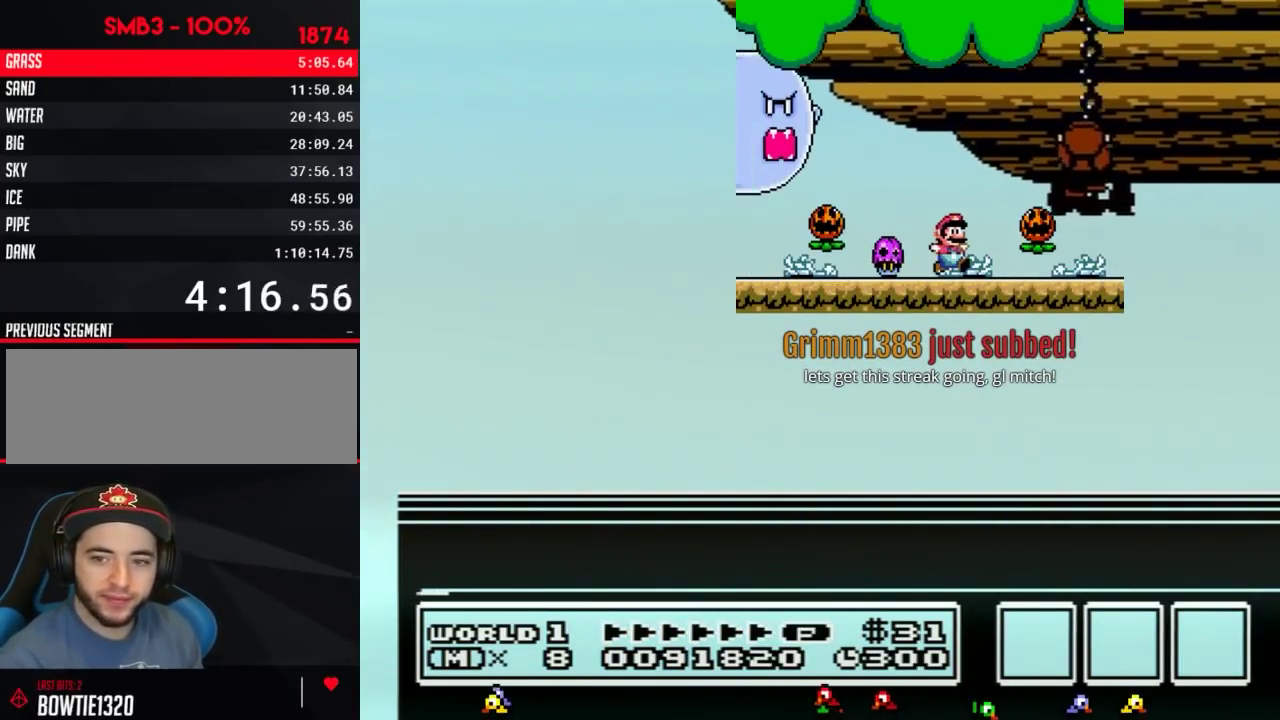
{"buttons": [], "events": [[17, "A", "down"], [117, "A", "up"], [117, "B", "down"], [217, "A", "down"], [217, "B", "up"], [334, "A", "up"], [334, "B", "down"], [434, "B", "up"]]}
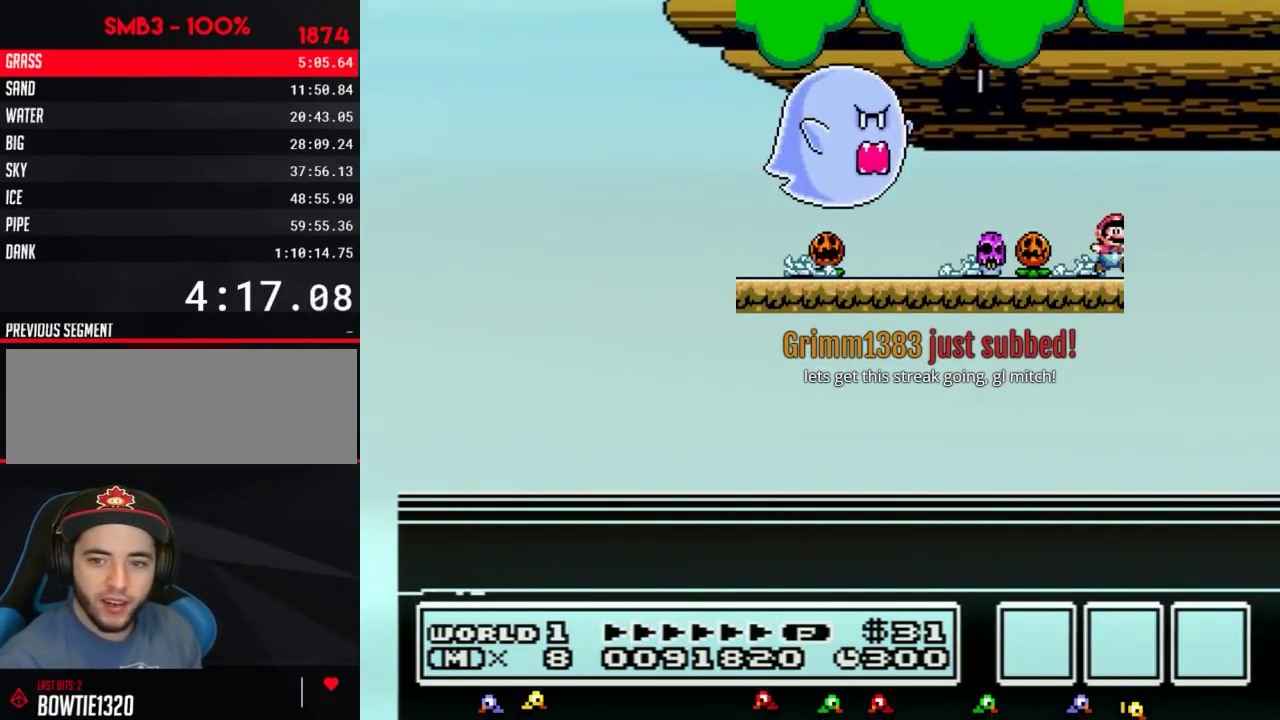
{"buttons": [], "events": []}
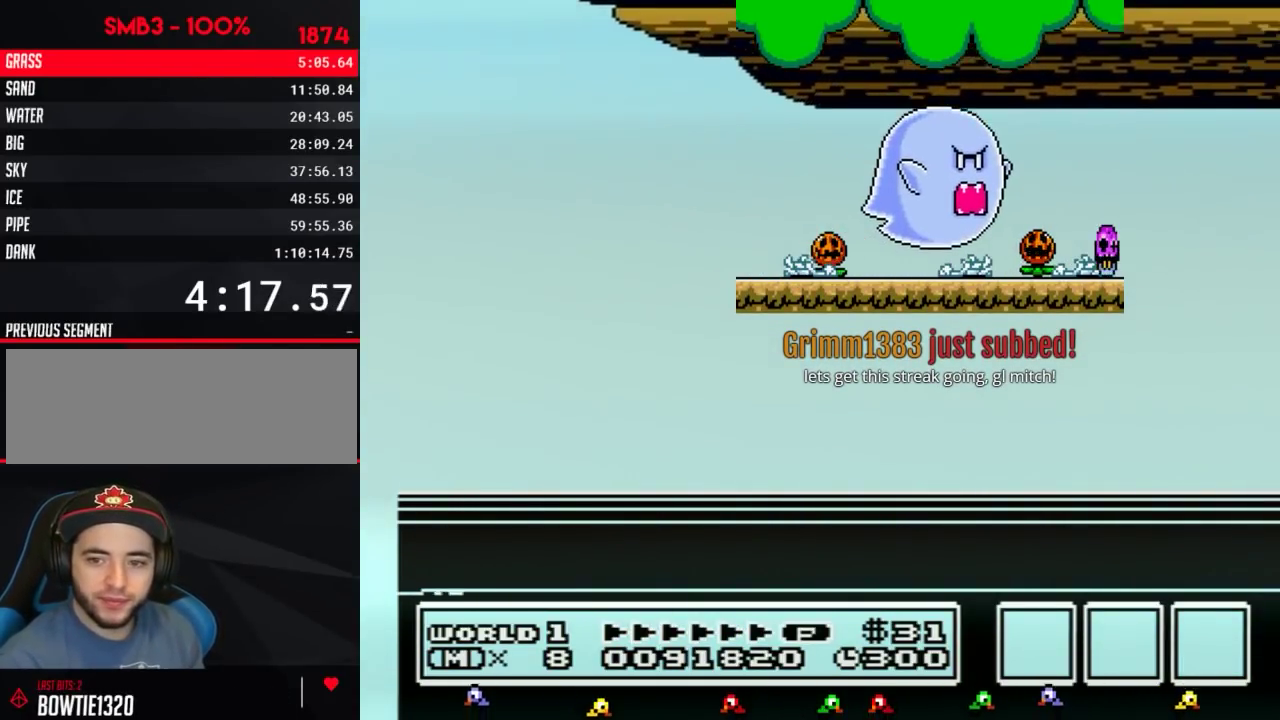
{"buttons": [], "events": [[367, "B", "down"], [434, "B", "up"]]}
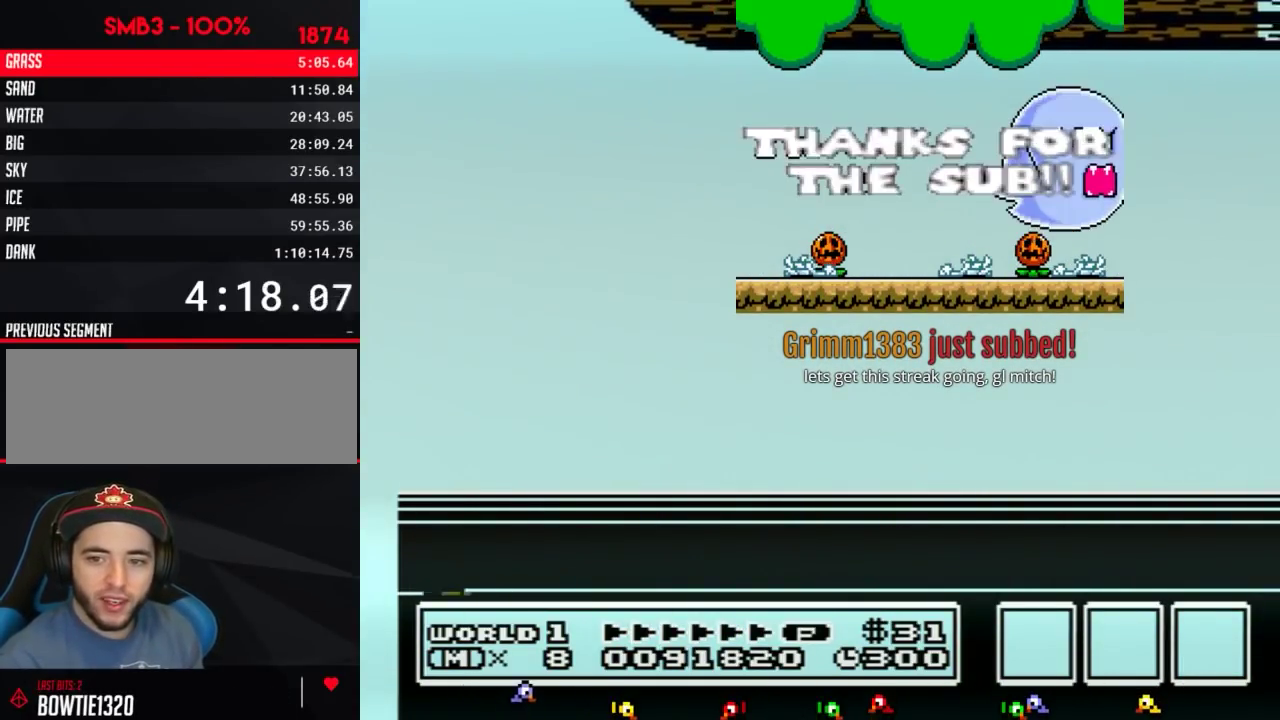
{"buttons": ["B"], "events": [[183, "A", "down"], [217, "A", "up"], [484, "B", "down"]]}
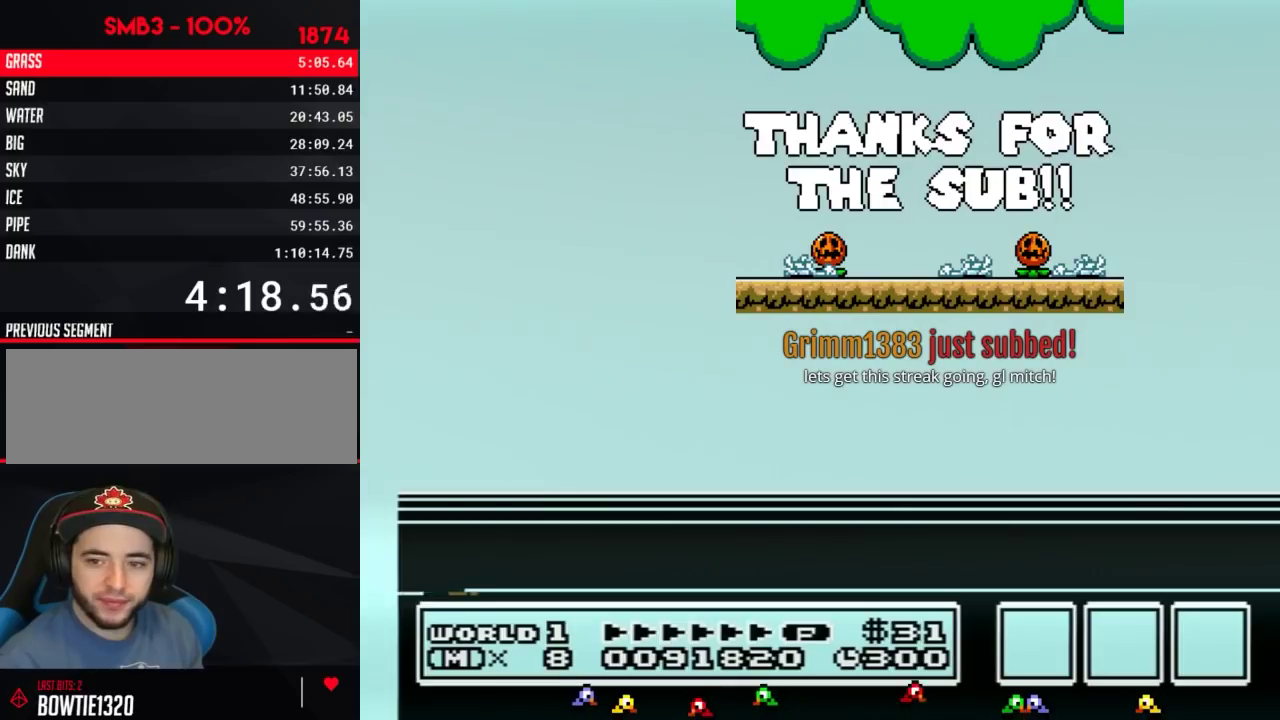
{"buttons": [], "events": [[17, "B", "up"], [184, "B", "down"], [267, "B", "up"]]}
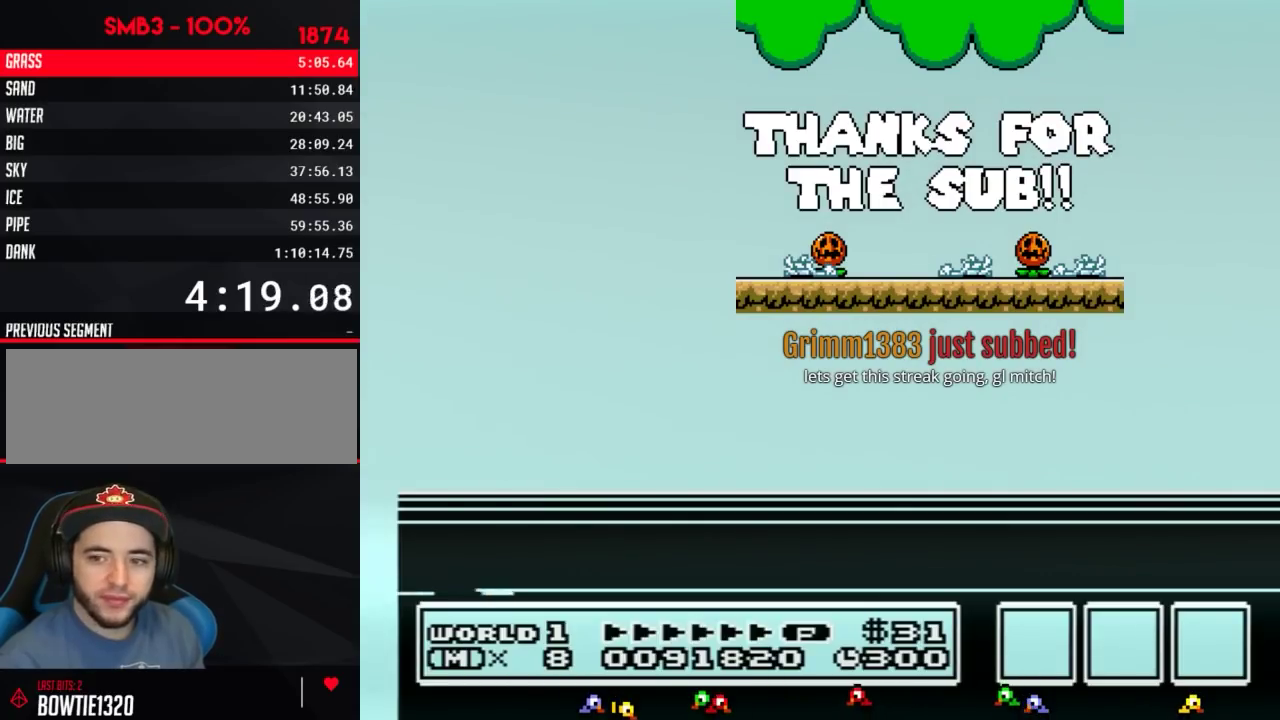
{"buttons": [], "events": []}
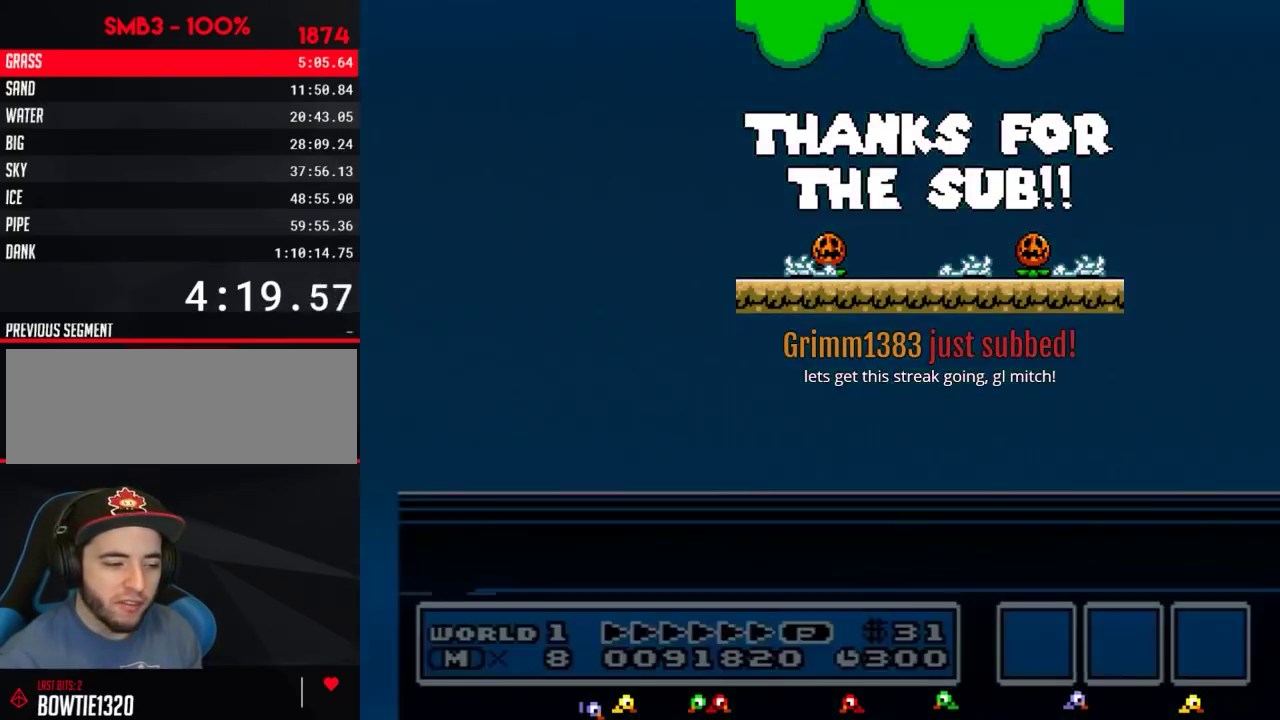
{"buttons": [], "events": []}
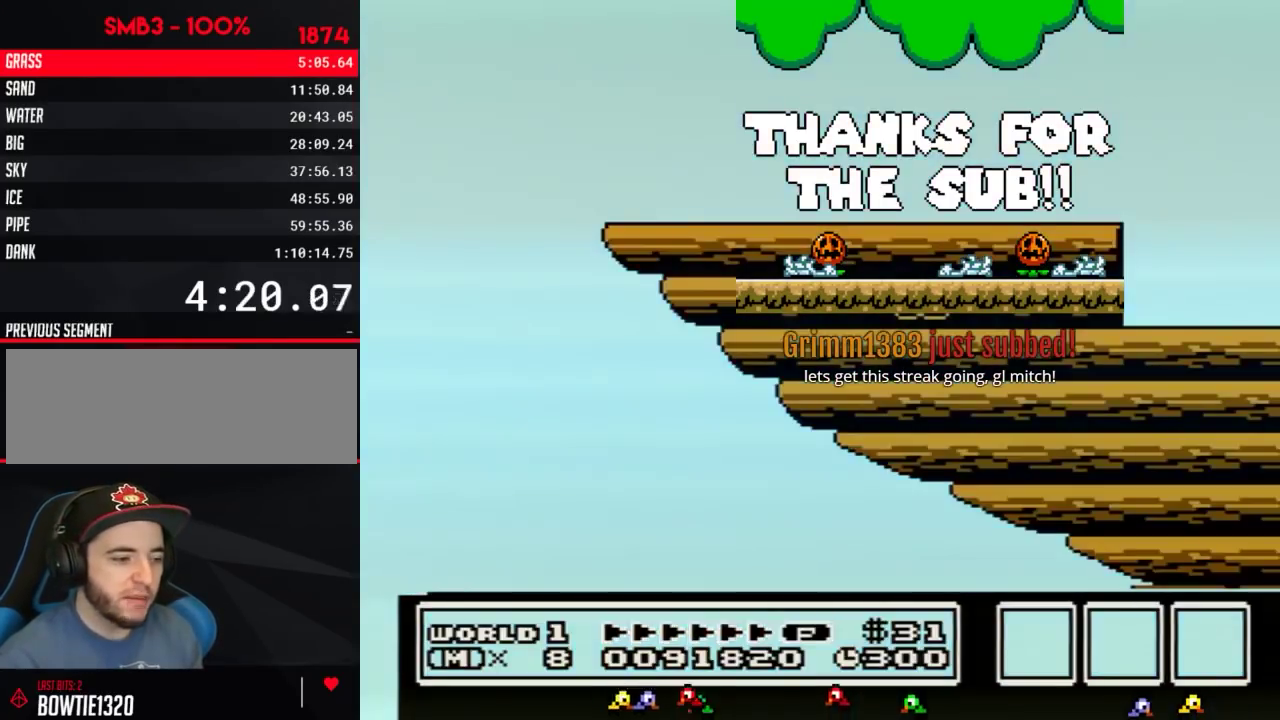
{"buttons": ["DPAD_LEFT"], "events": [[367, "DPAD_LEFT", "down"]]}
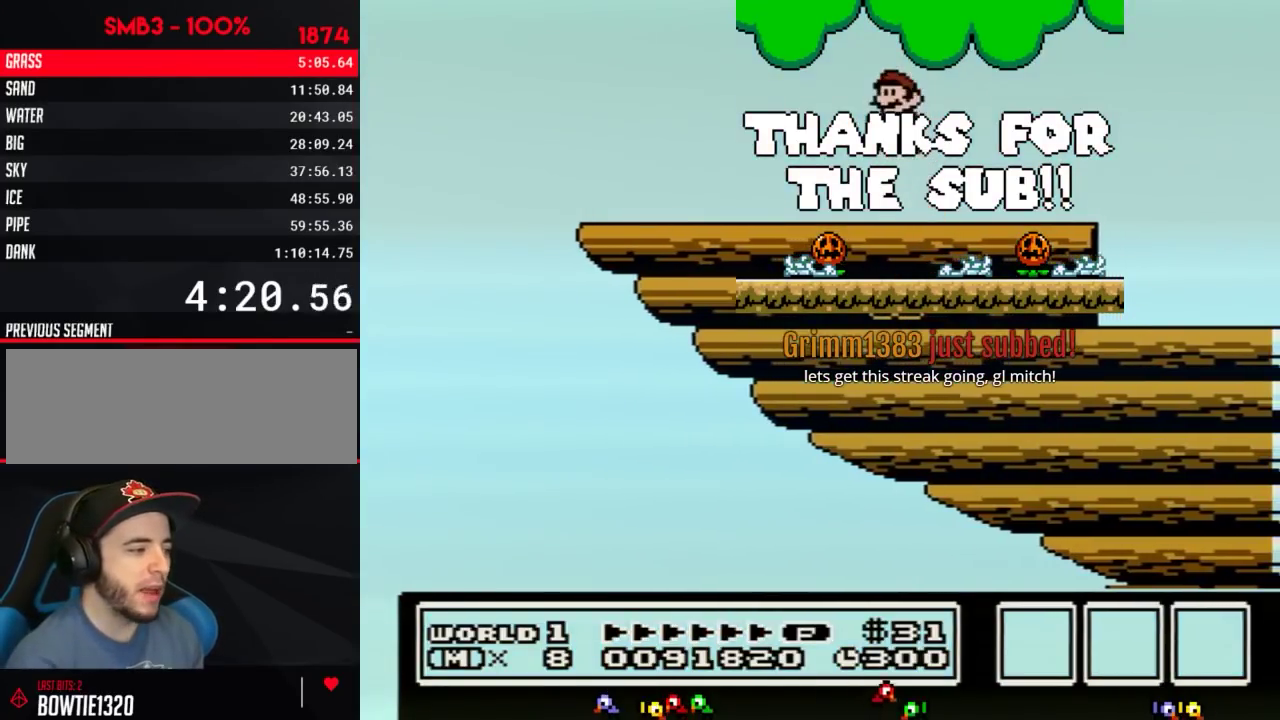
{"buttons": ["B", "DPAD_LEFT"], "events": [[17, "B", "down"]]}
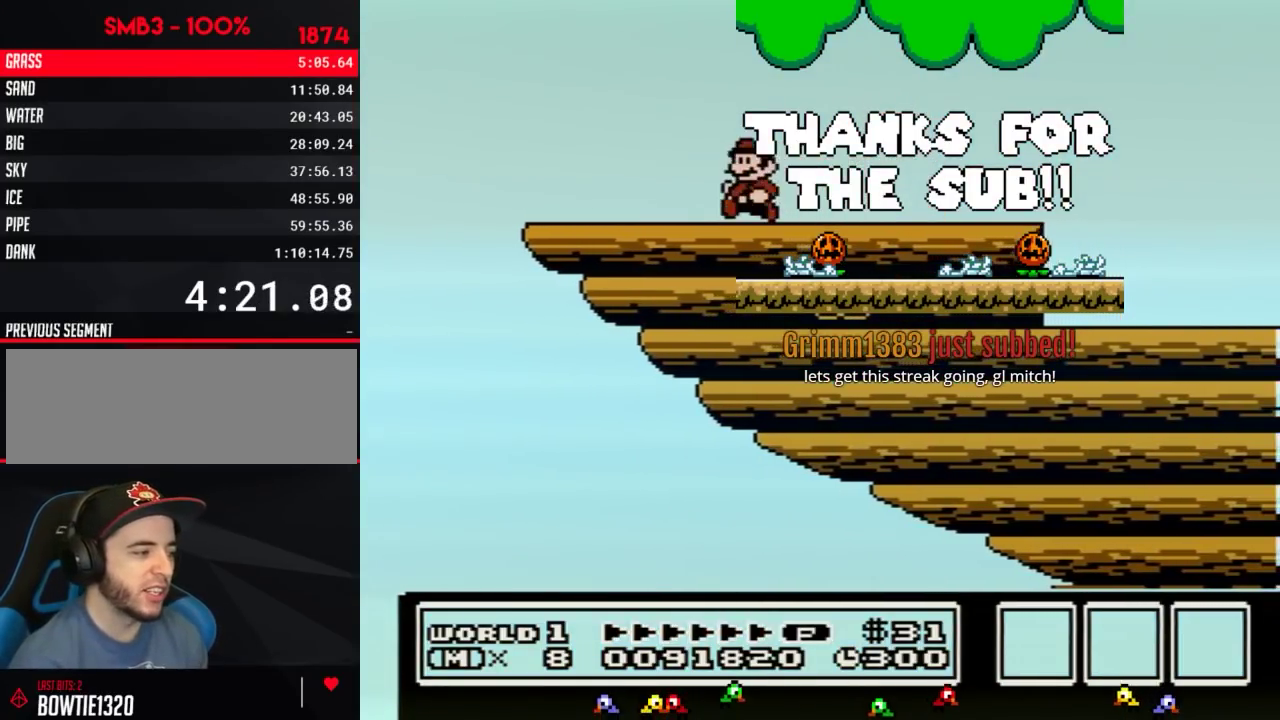
{"buttons": ["B", "DPAD_DOWN"], "events": [[450, "DPAD_LEFT", "up"], [484, "DPAD_DOWN", "down"]]}
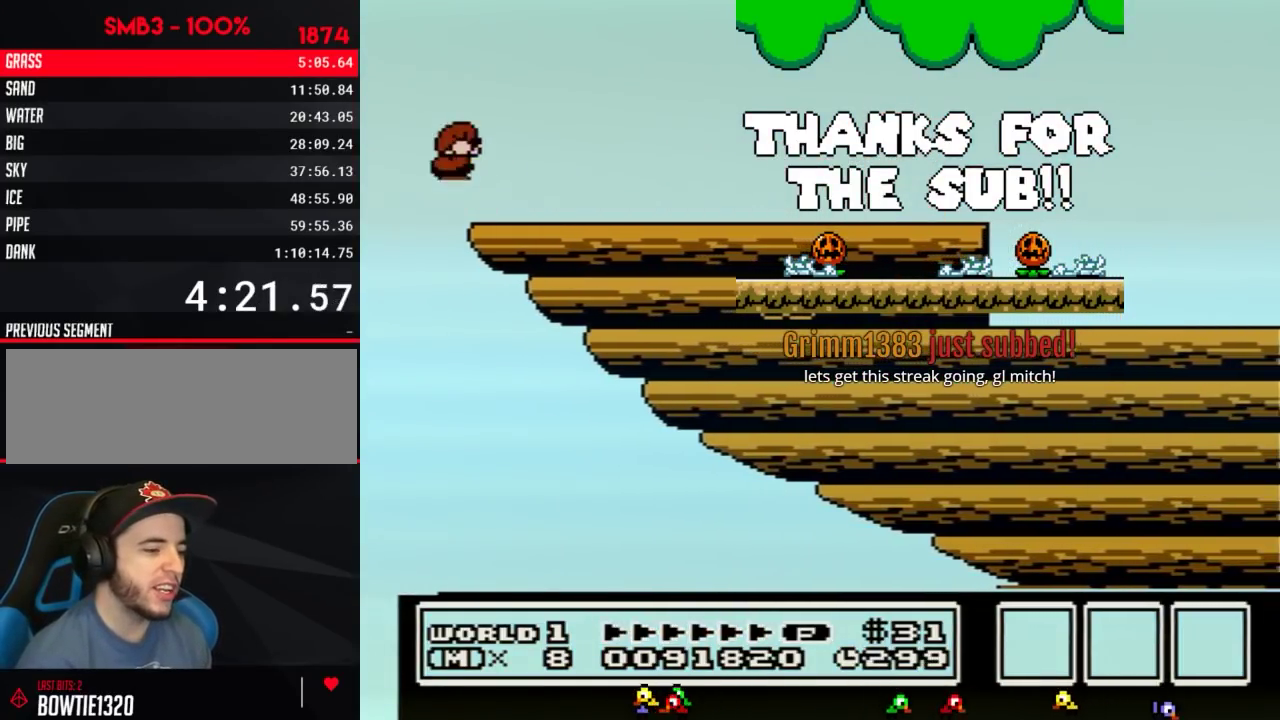
{"buttons": ["B", "DPAD_RIGHT"], "events": [[17, "A", "down"], [50, "DPAD_DOWN", "up"], [84, "DPAD_RIGHT", "down"], [167, "A", "up"]]}
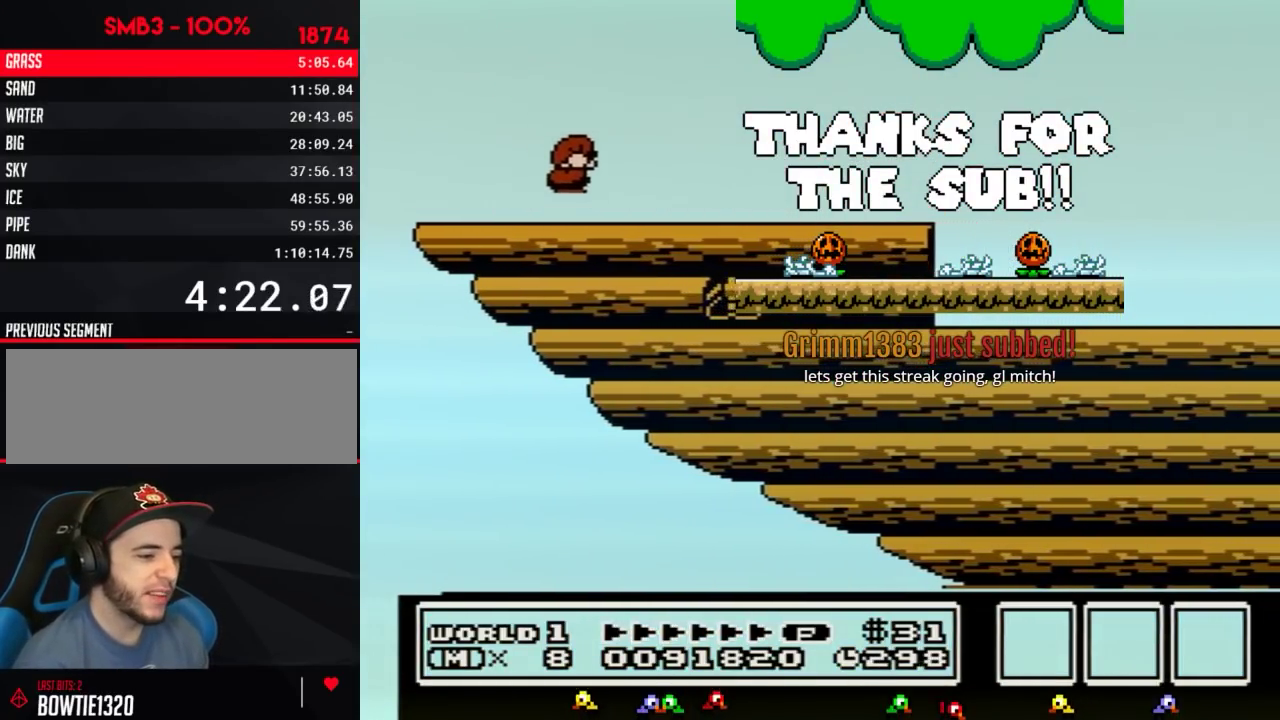
{"buttons": ["B", "DPAD_RIGHT"], "events": []}
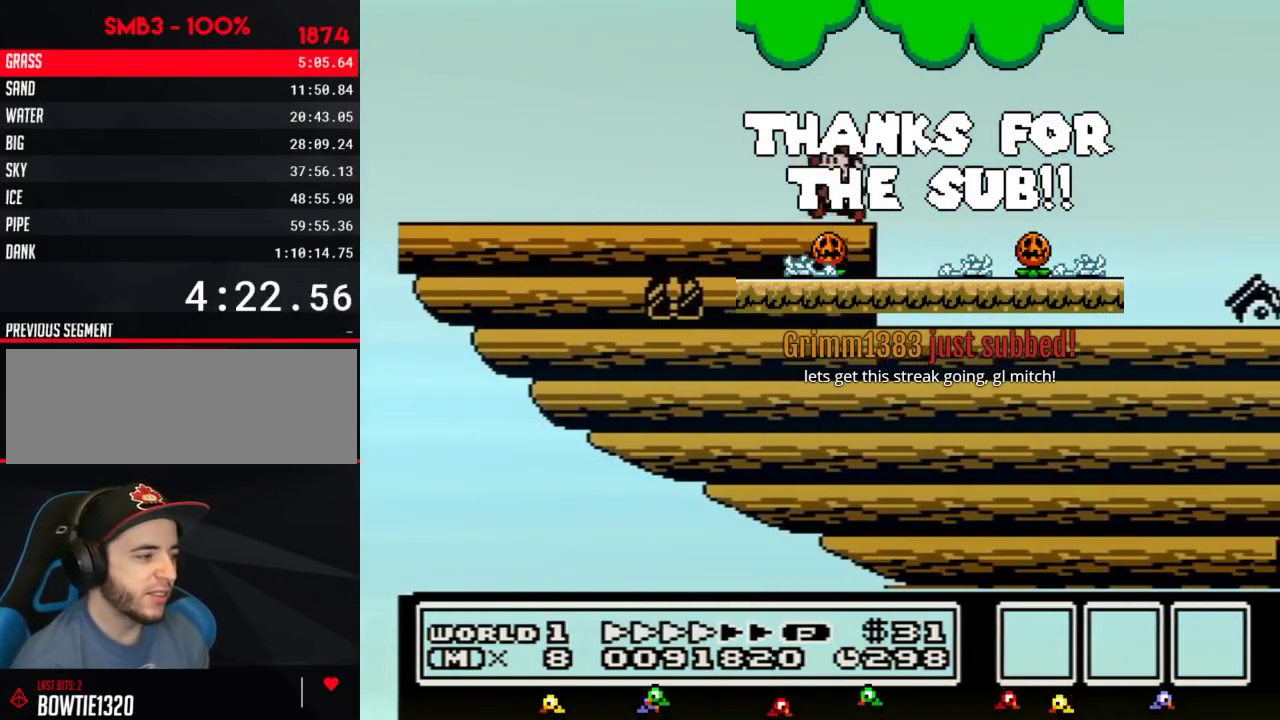
{"buttons": ["A", "B"], "events": [[117, "A", "down"], [117, "DPAD_RIGHT", "up"]]}
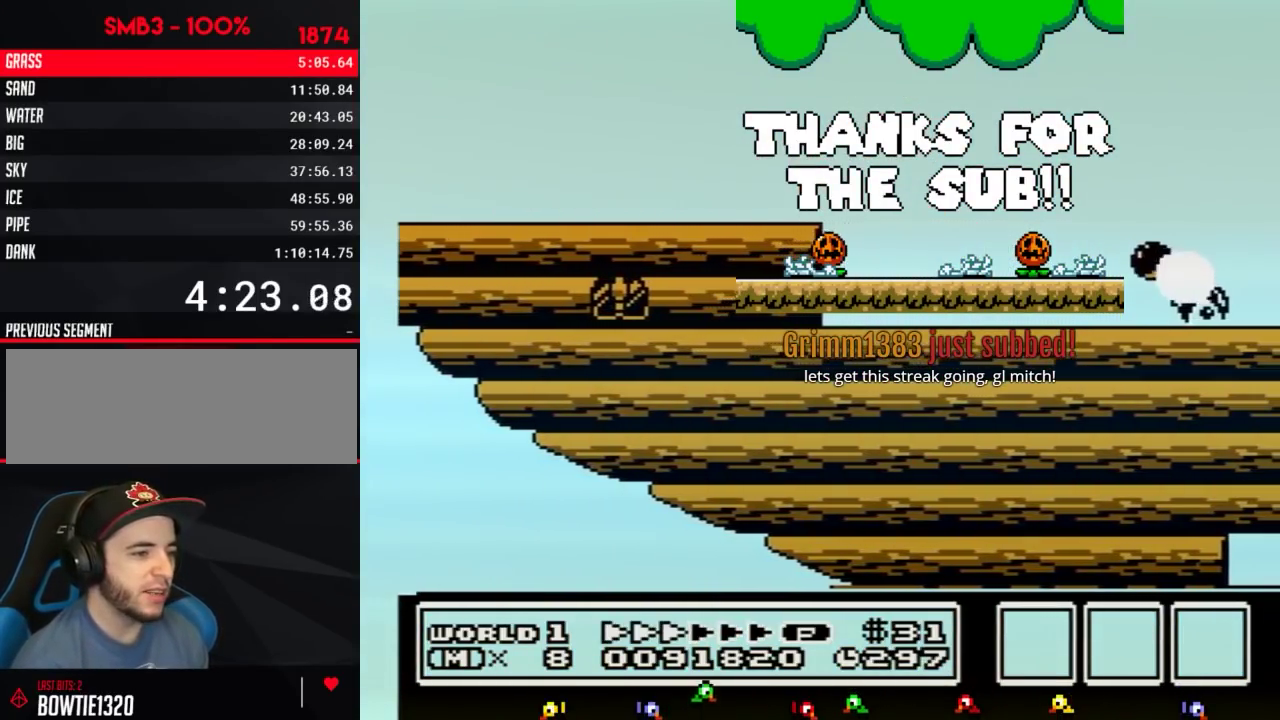
{"buttons": [], "events": [[117, "A", "up"], [117, "B", "up"], [367, "B", "down"], [484, "B", "up"]]}
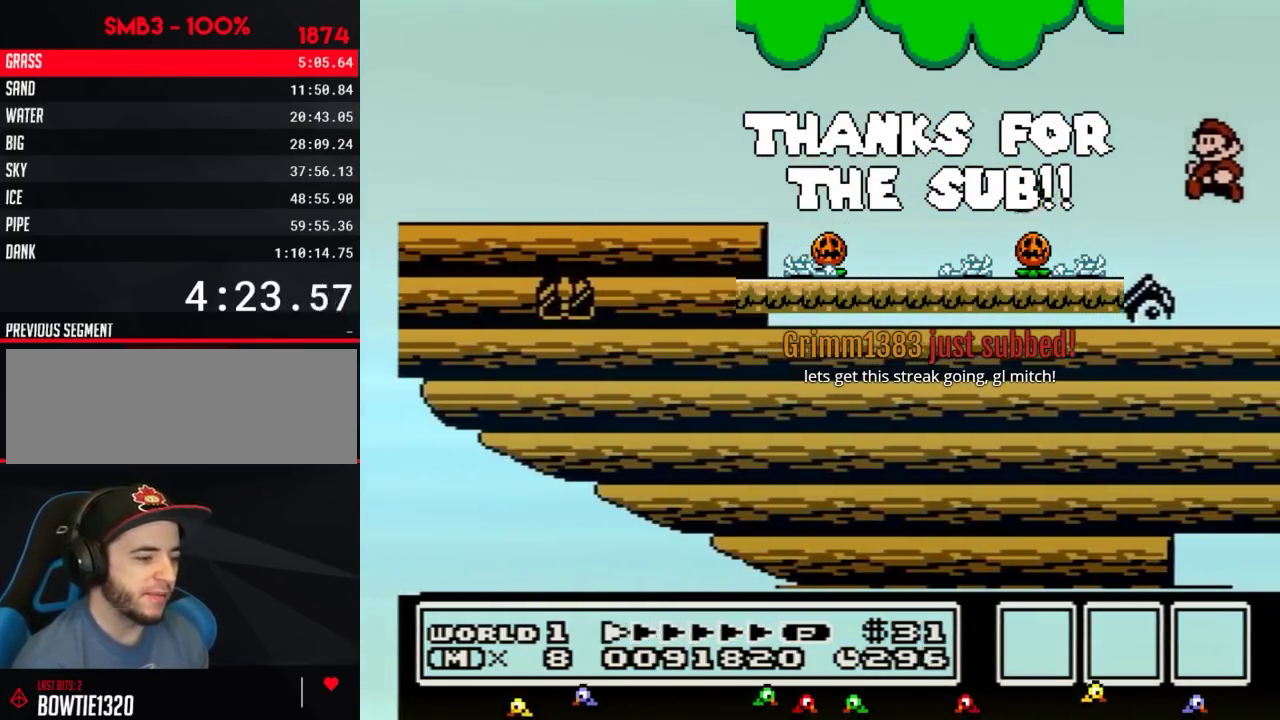
{"buttons": [], "events": [[267, "B", "down"], [267, "DPAD_DOWN", "down"], [334, "A", "down"], [367, "DPAD_DOWN", "up"], [417, "A", "up"], [417, "B", "up"]]}
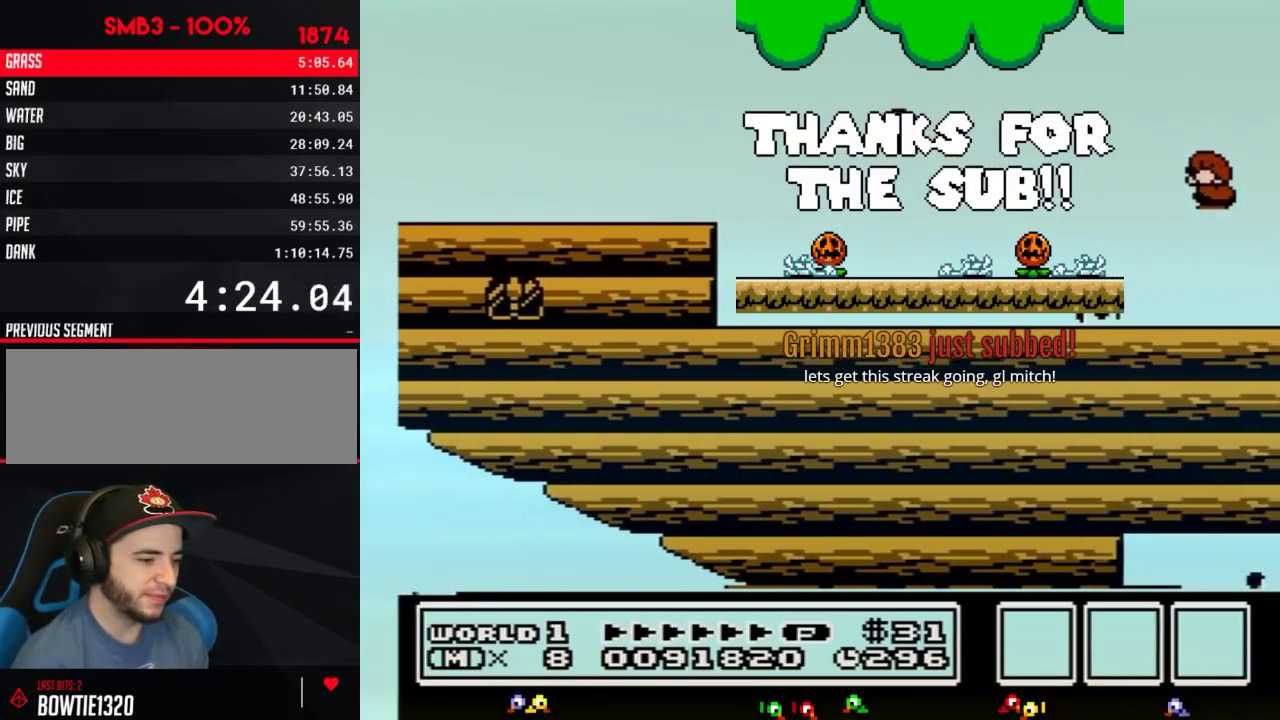
{"buttons": ["SELECT"], "events": [[184, "B", "down"], [250, "DPAD_RIGHT", "down"], [501, "B", "up"], [501, "DPAD_RIGHT", "up"], [501, "SELECT", "down"]]}
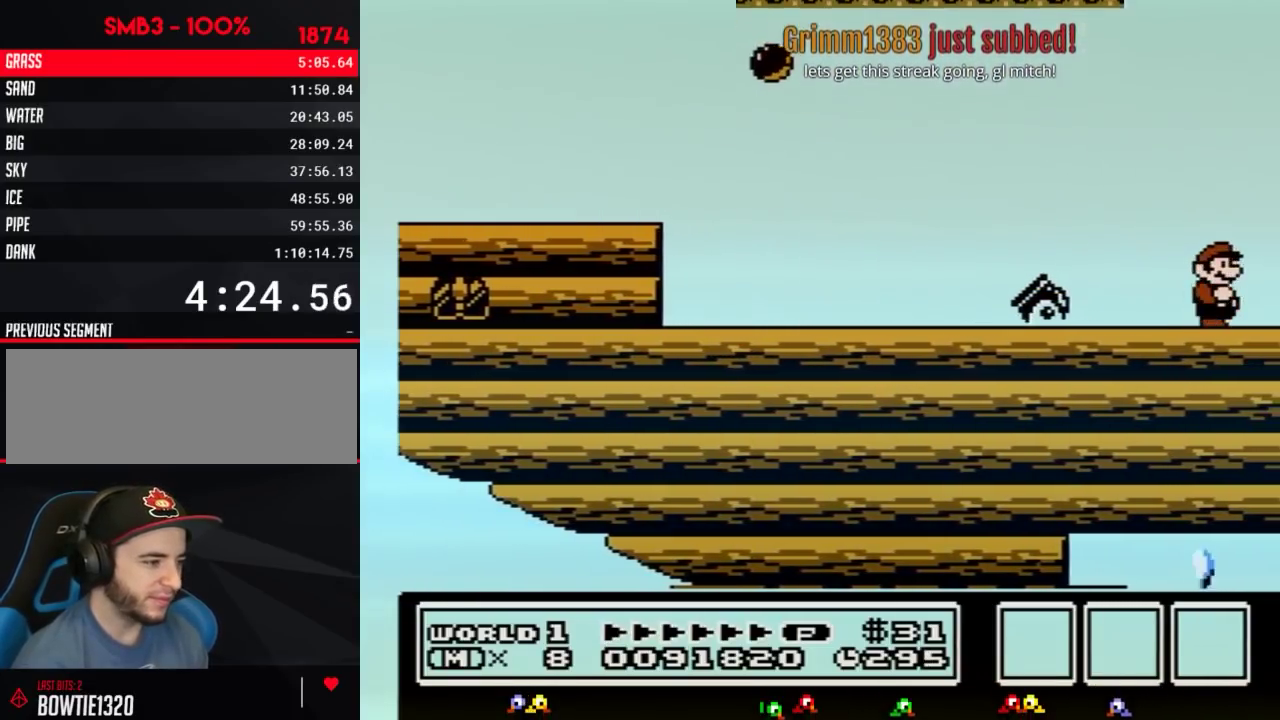
{"buttons": ["B", "DPAD_RIGHT"], "events": [[33, "B", "down"], [33, "DPAD_RIGHT", "down"], [33, "SELECT", "up"]]}
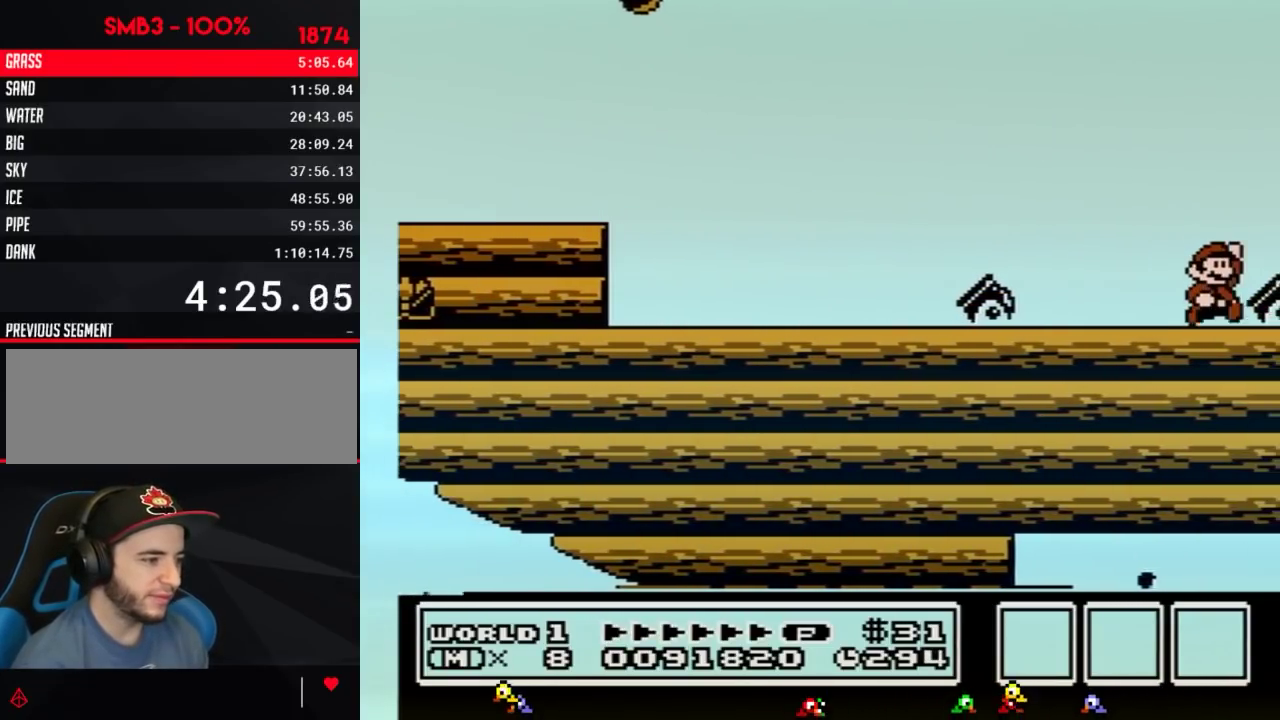
{"buttons": ["A", "B"], "events": [[117, "A", "down"], [150, "DPAD_RIGHT", "up"]]}
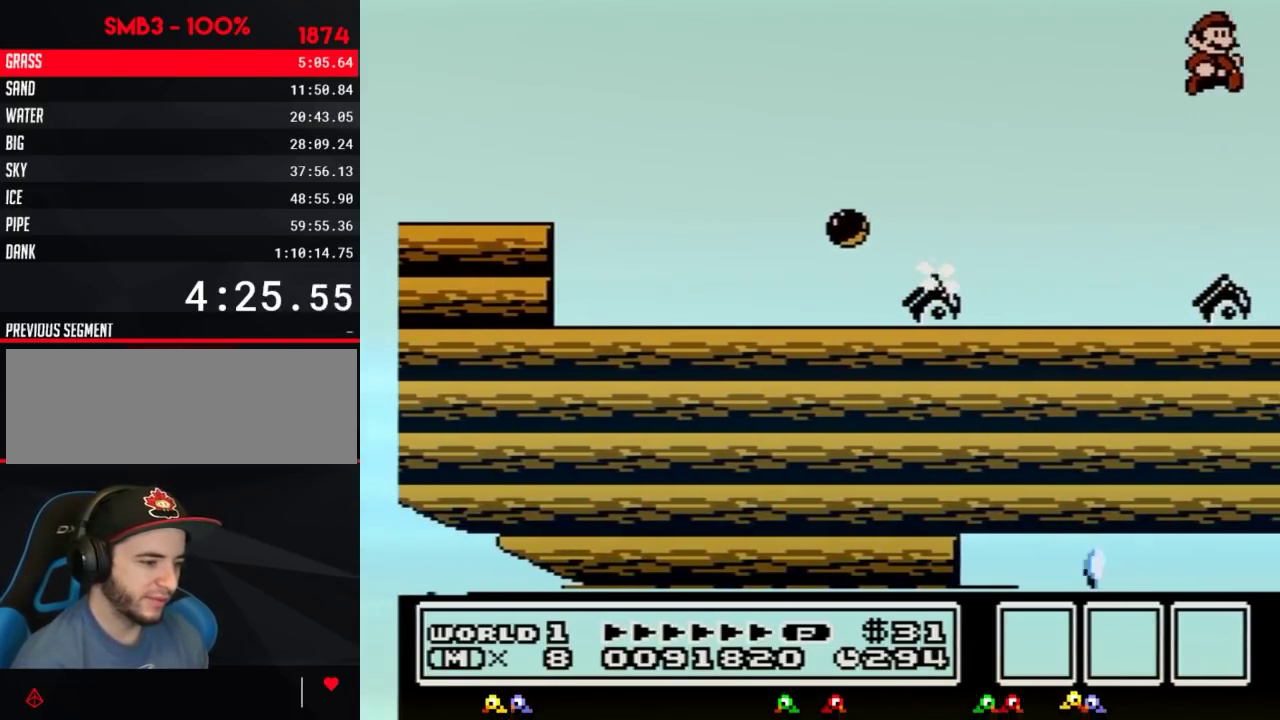
{"buttons": ["DPAD_RIGHT"], "events": [[133, "B", "up"], [133, "DPAD_RIGHT", "down"], [167, "A", "up"]]}
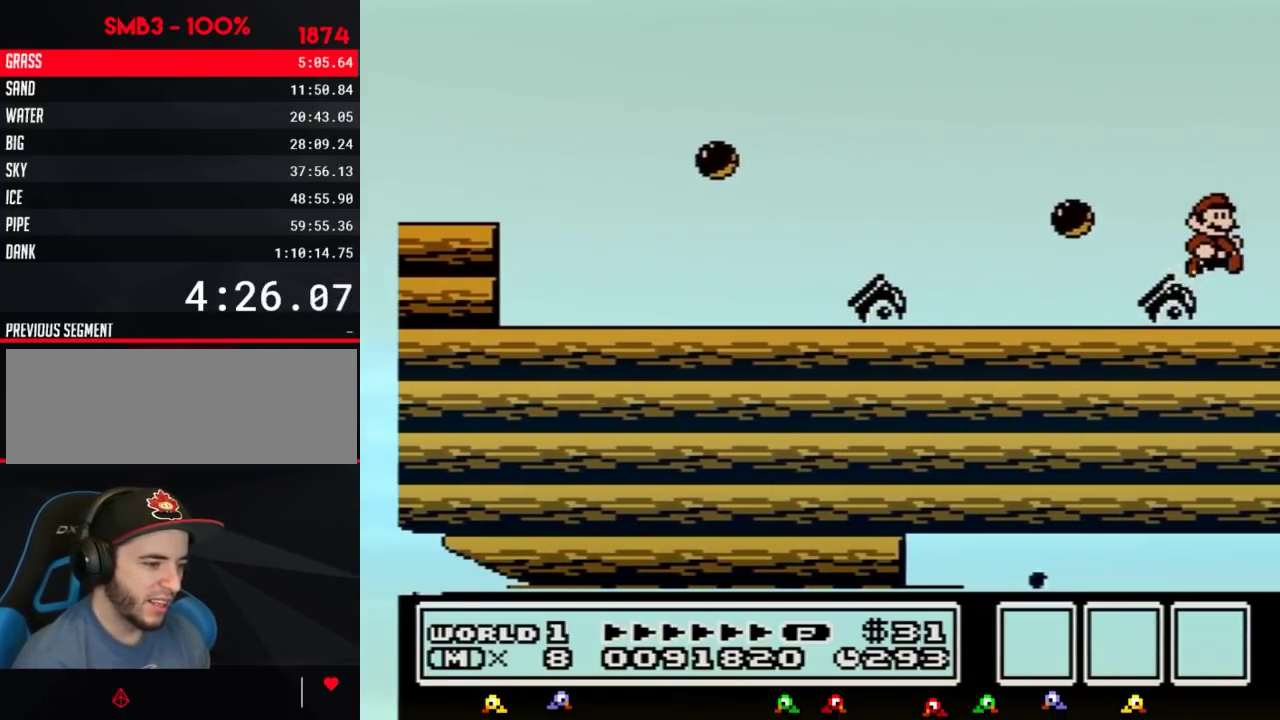
{"buttons": ["DPAD_RIGHT"], "events": []}